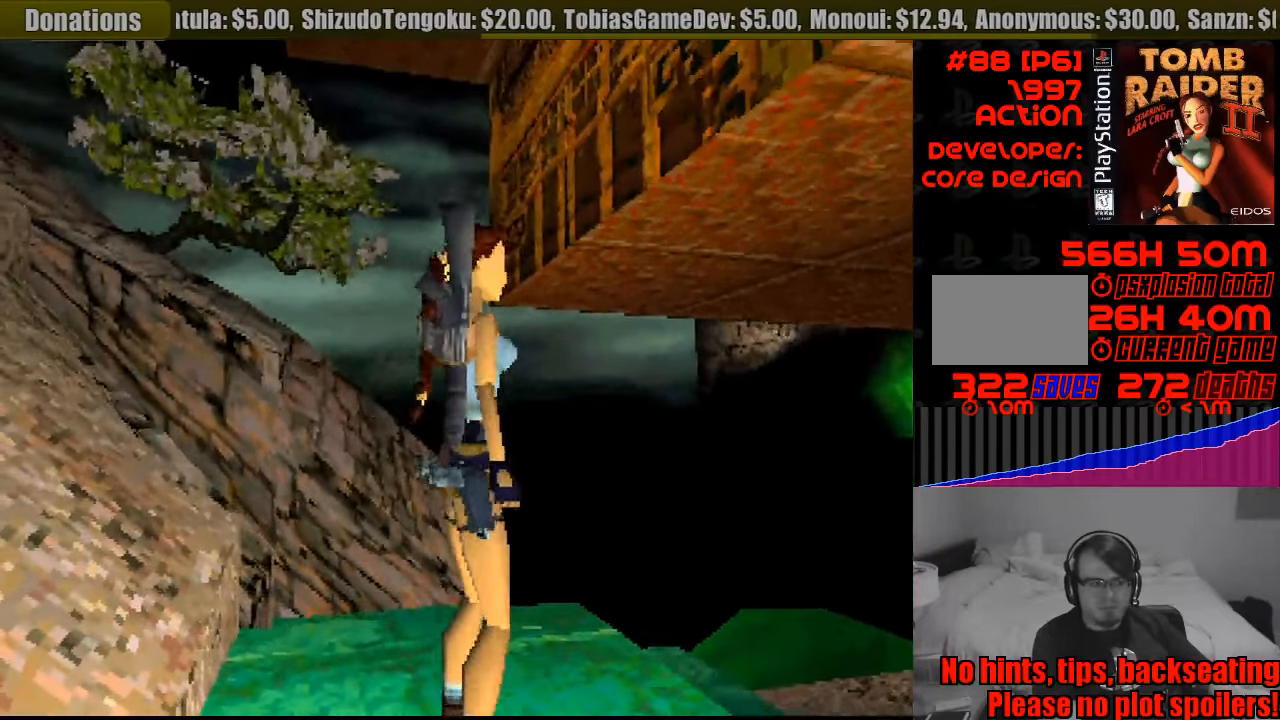
Gameplay with a controller (PlayStation layout); each line is a JSON object with the inputs held at the frame after it. "events" lists button and stick changes between this image and that frame as [ms after this image, input, new state], when the widget could be followed in between. Not read: L3 R3.
{"buttons": ["DPAD_RIGHT"], "events": []}
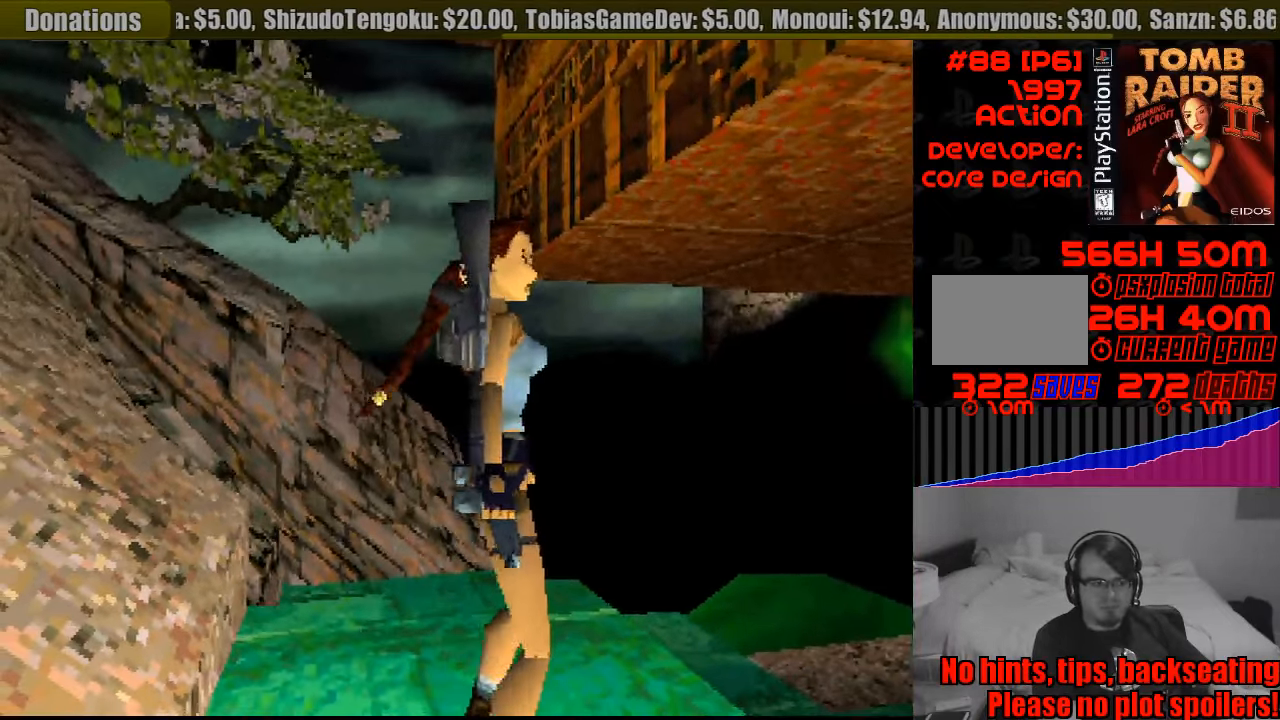
{"buttons": [], "events": [[500, "DPAD_RIGHT", "up"]]}
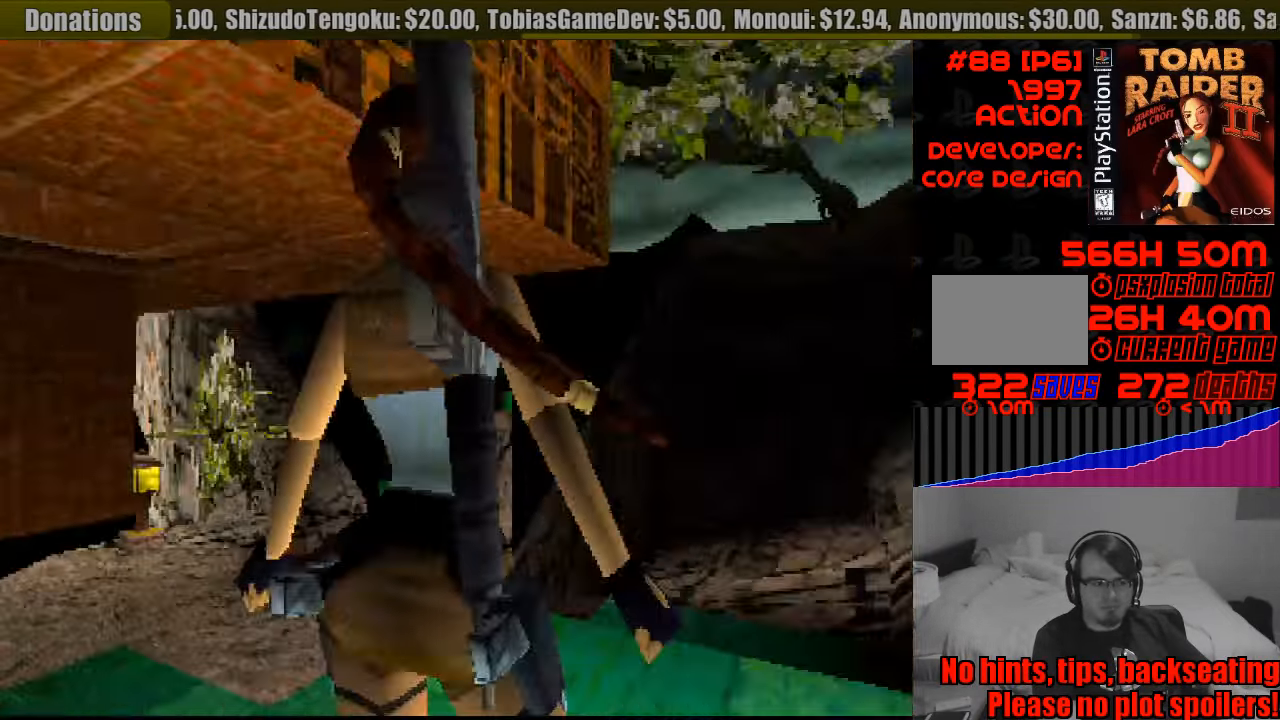
{"buttons": [], "events": []}
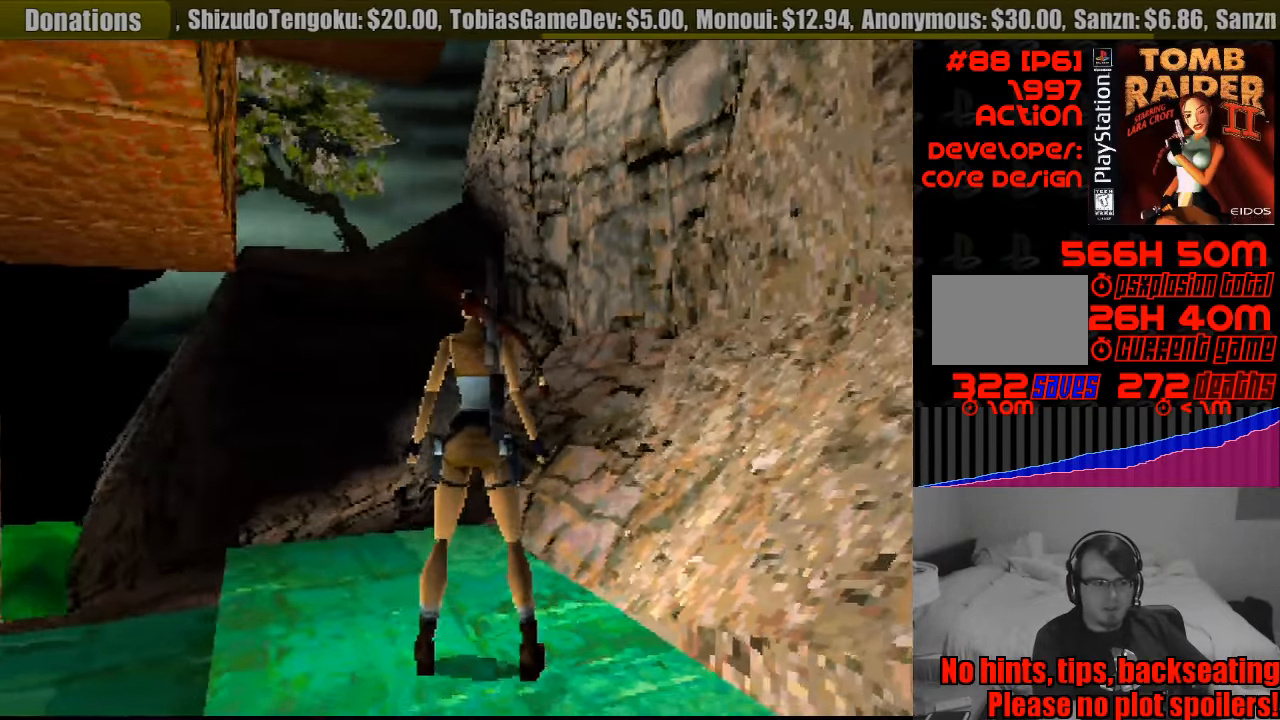
{"buttons": ["DPAD_UP", "DPAD_LEFT"], "events": [[183, "DPAD_UP", "down"], [283, "DPAD_LEFT", "down"]]}
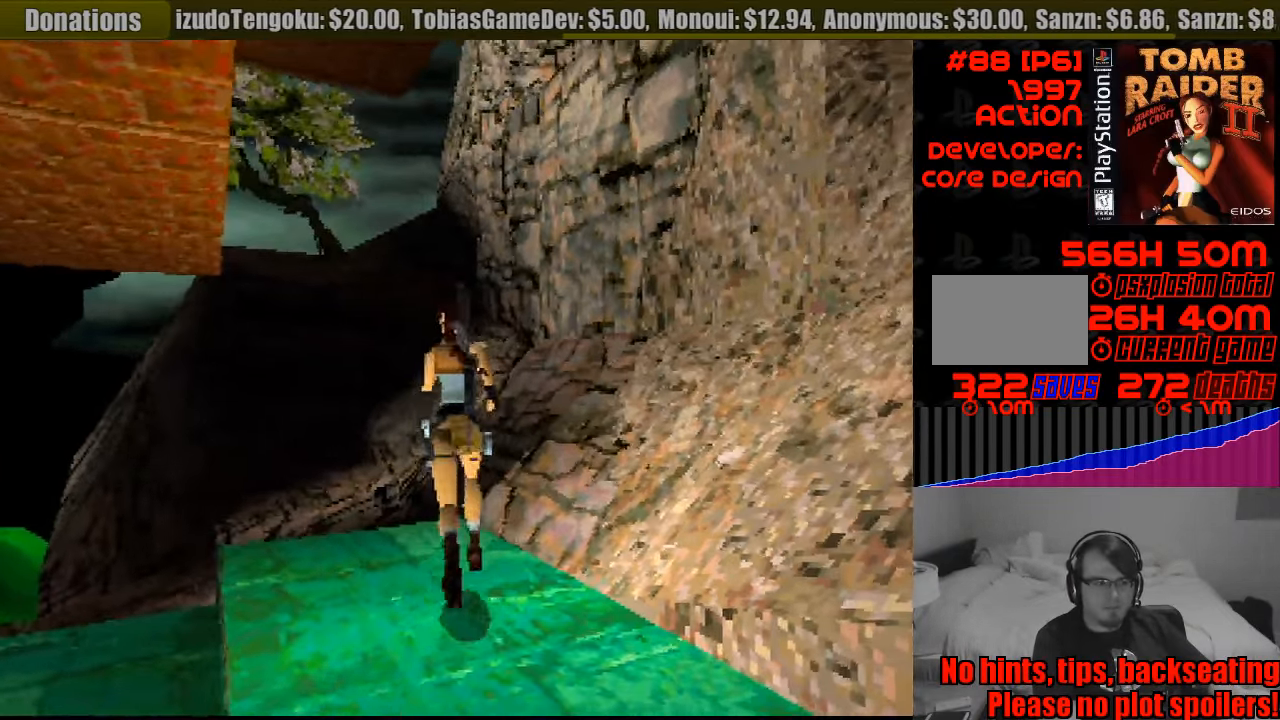
{"buttons": ["DPAD_UP"], "events": [[333, "DPAD_LEFT", "up"]]}
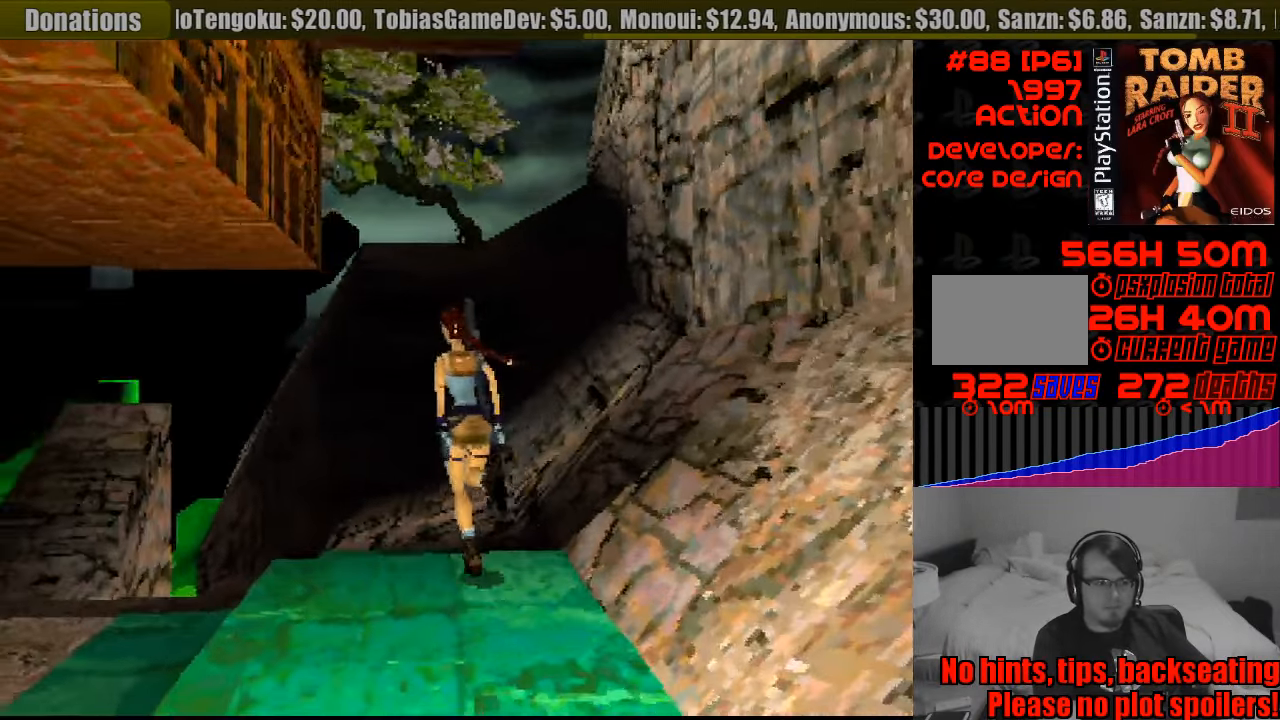
{"buttons": ["DPAD_UP", "DPAD_RIGHT"], "events": [[366, "DPAD_RIGHT", "down"]]}
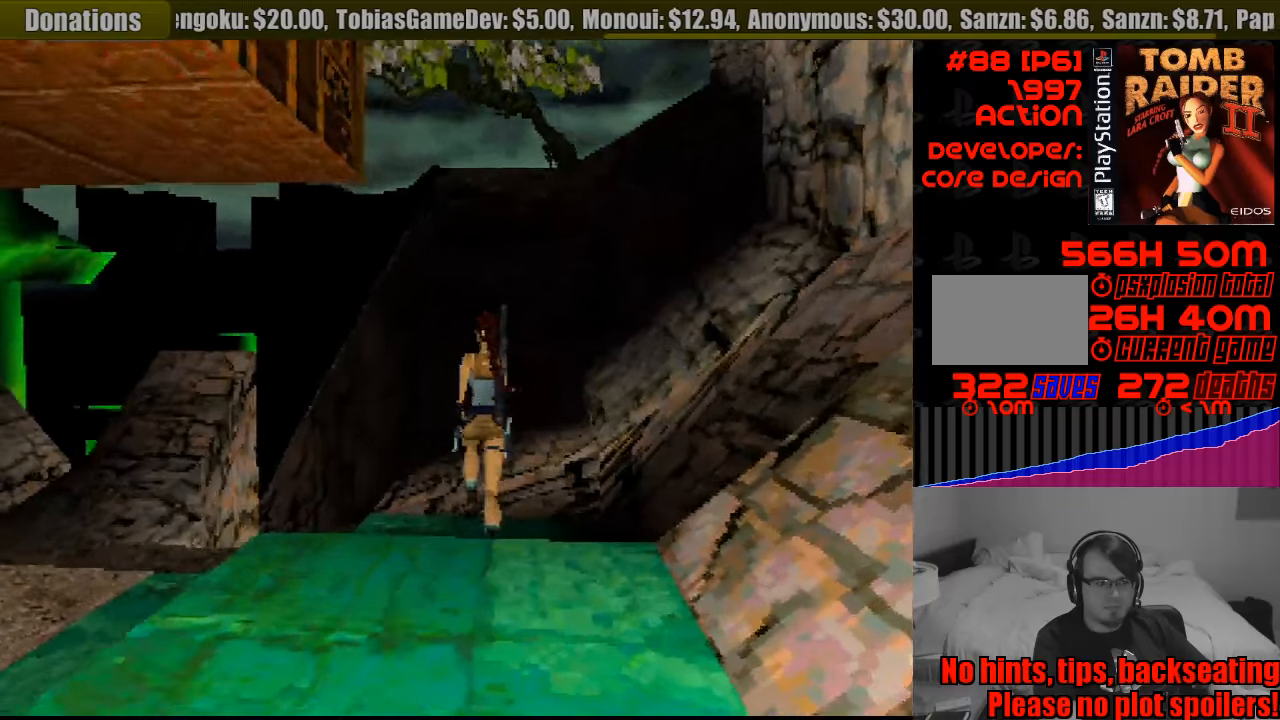
{"buttons": [], "events": [[83, "DPAD_RIGHT", "up"], [83, "DPAD_UP", "up"]]}
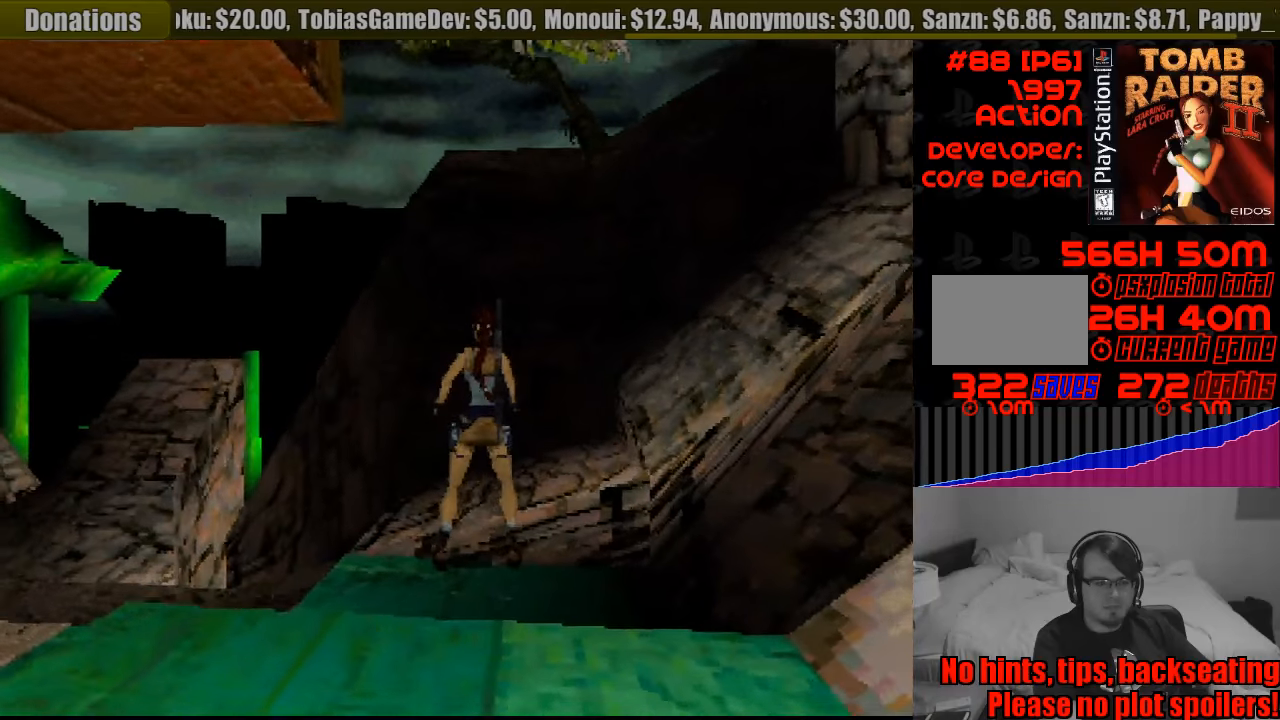
{"buttons": ["DPAD_RIGHT"], "events": [[33, "DPAD_RIGHT", "down"]]}
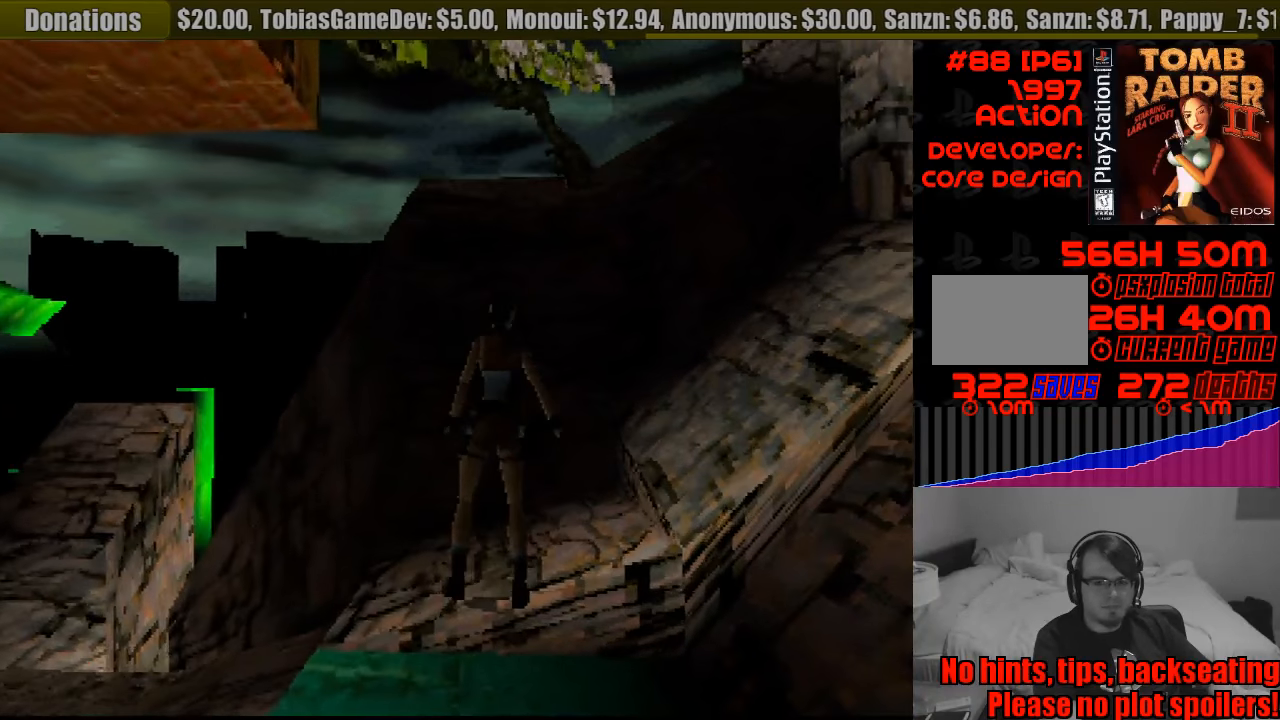
{"buttons": [], "events": [[133, "DPAD_RIGHT", "up"]]}
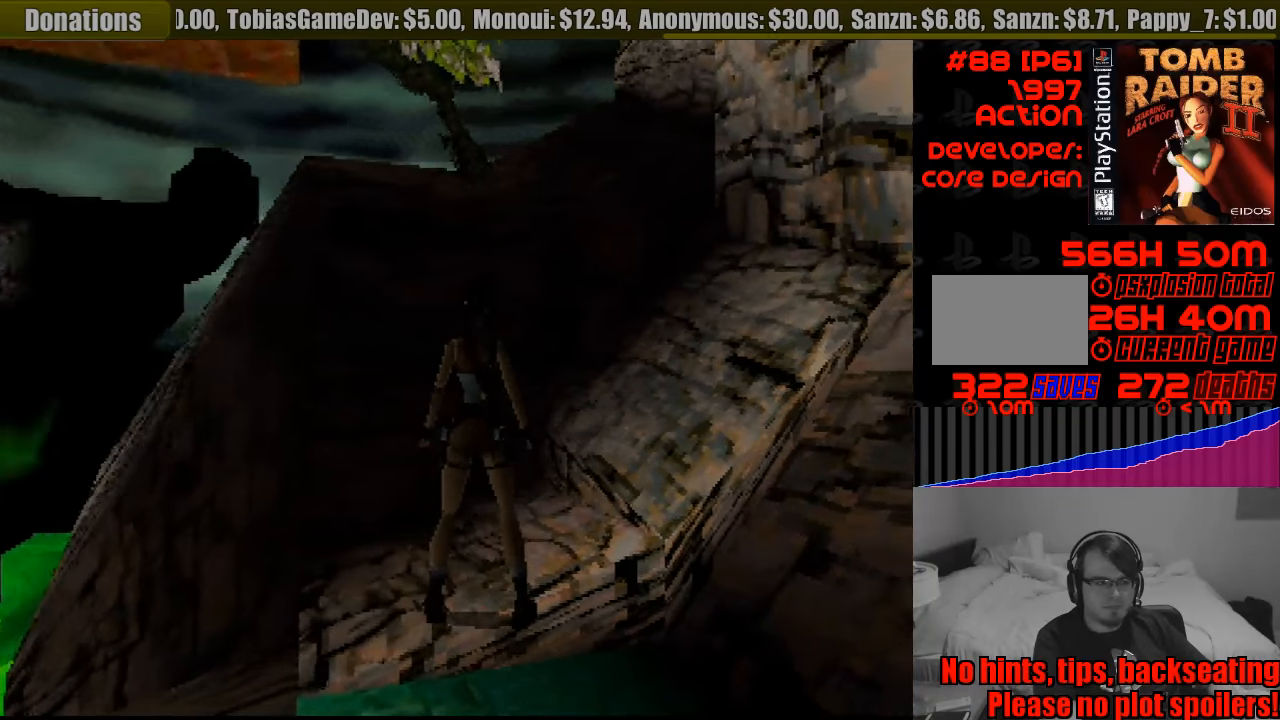
{"buttons": ["SQUARE", "DPAD_UP"], "events": [[133, "DPAD_UP", "down"], [150, "SQUARE", "down"]]}
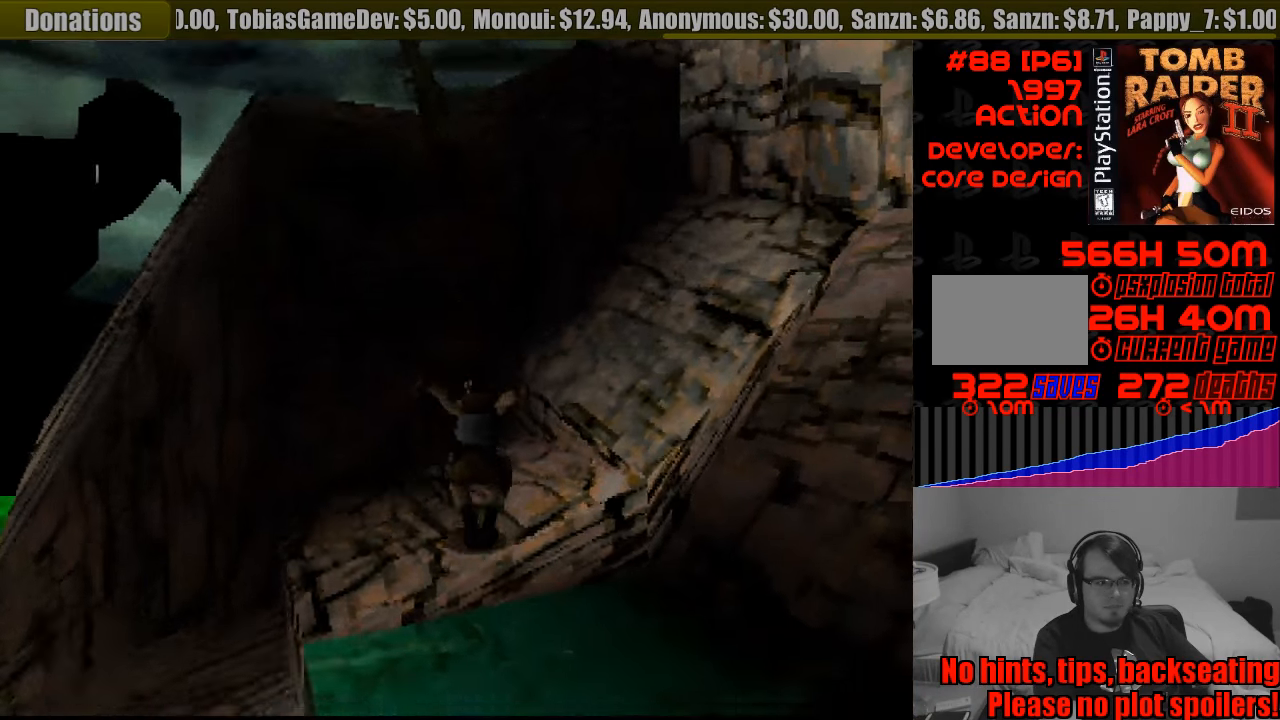
{"buttons": ["SQUARE", "DPAD_UP"], "events": [[17, "DPAD_RIGHT", "down"], [483, "DPAD_RIGHT", "up"]]}
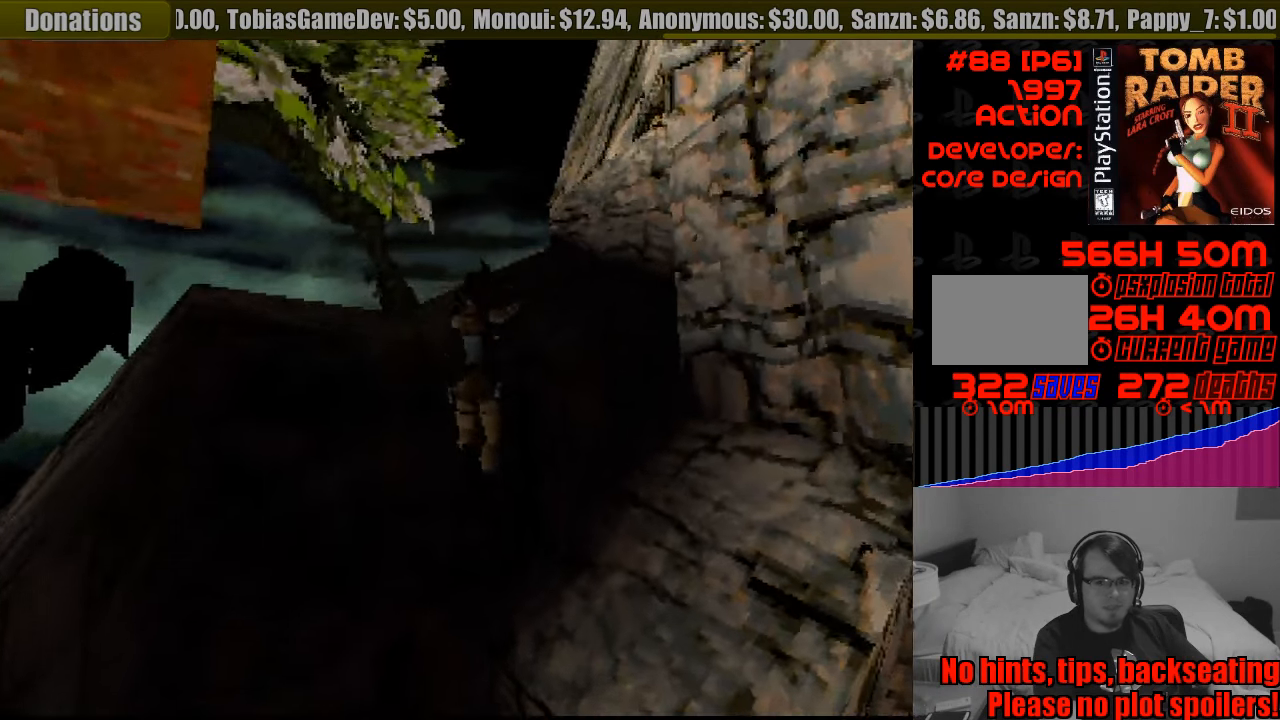
{"buttons": [], "events": [[83, "SQUARE", "up"], [217, "DPAD_UP", "up"]]}
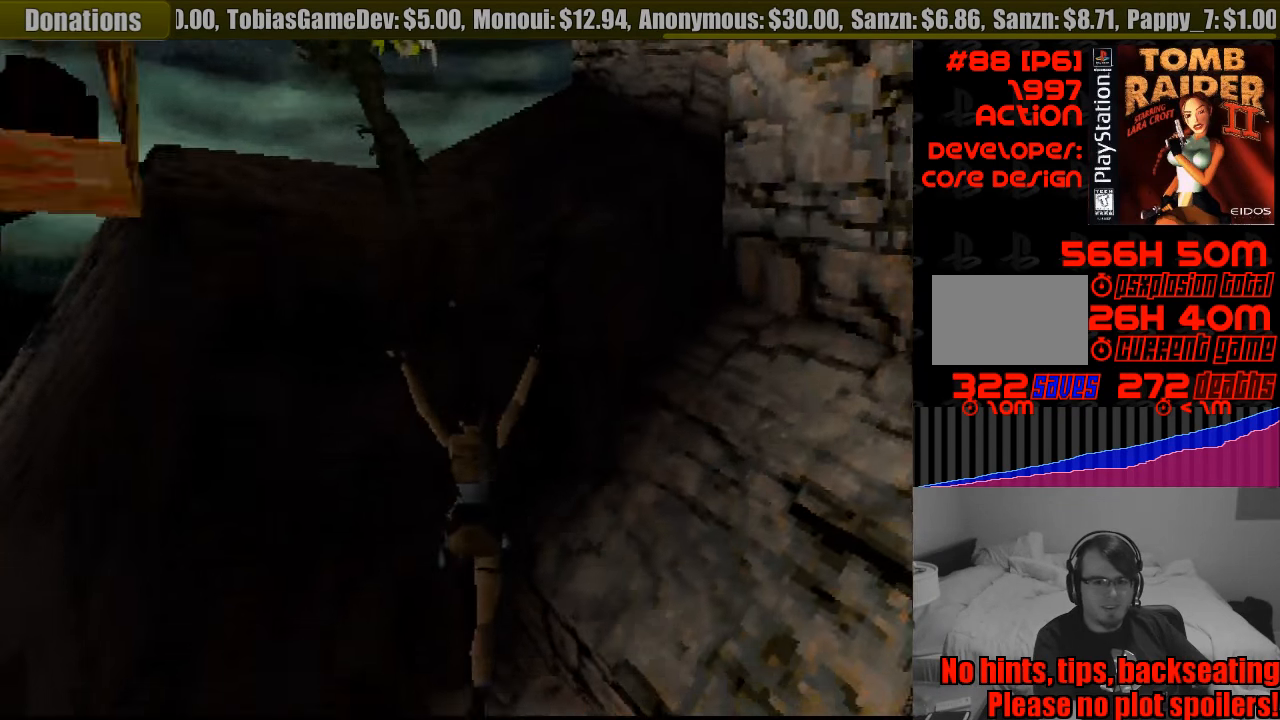
{"buttons": [], "events": []}
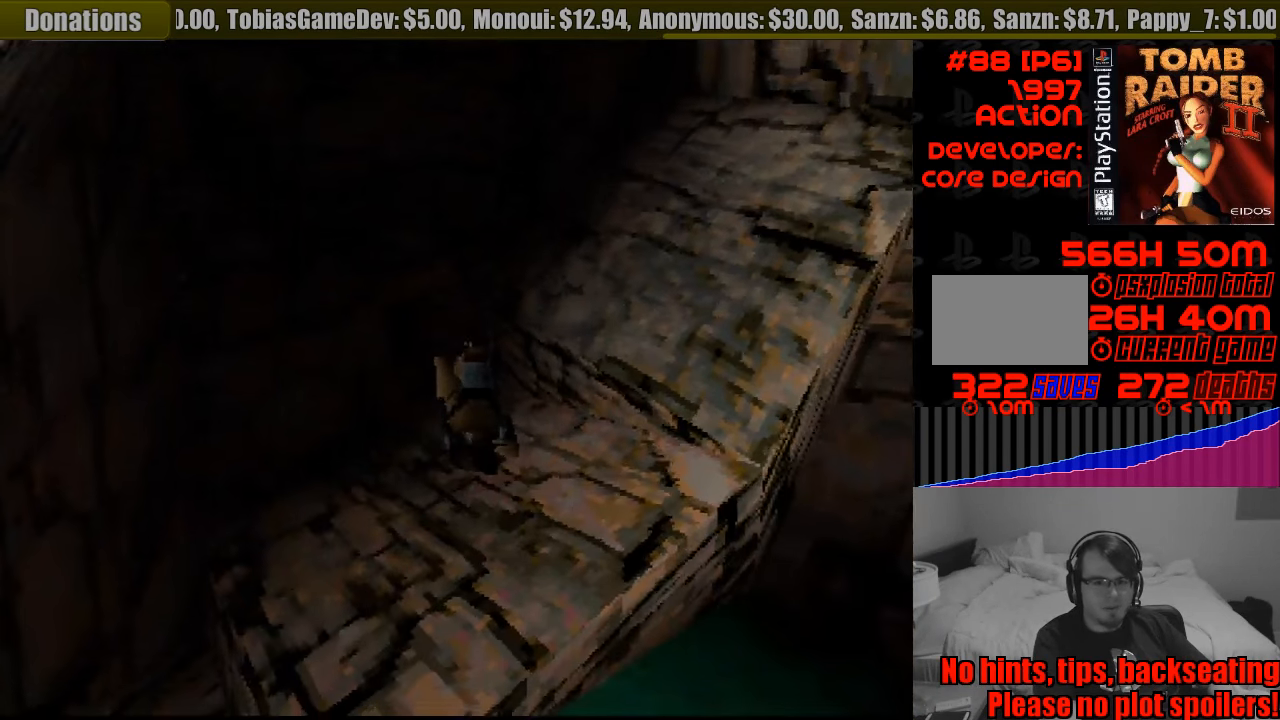
{"buttons": ["DPAD_LEFT"], "events": [[100, "DPAD_LEFT", "down"]]}
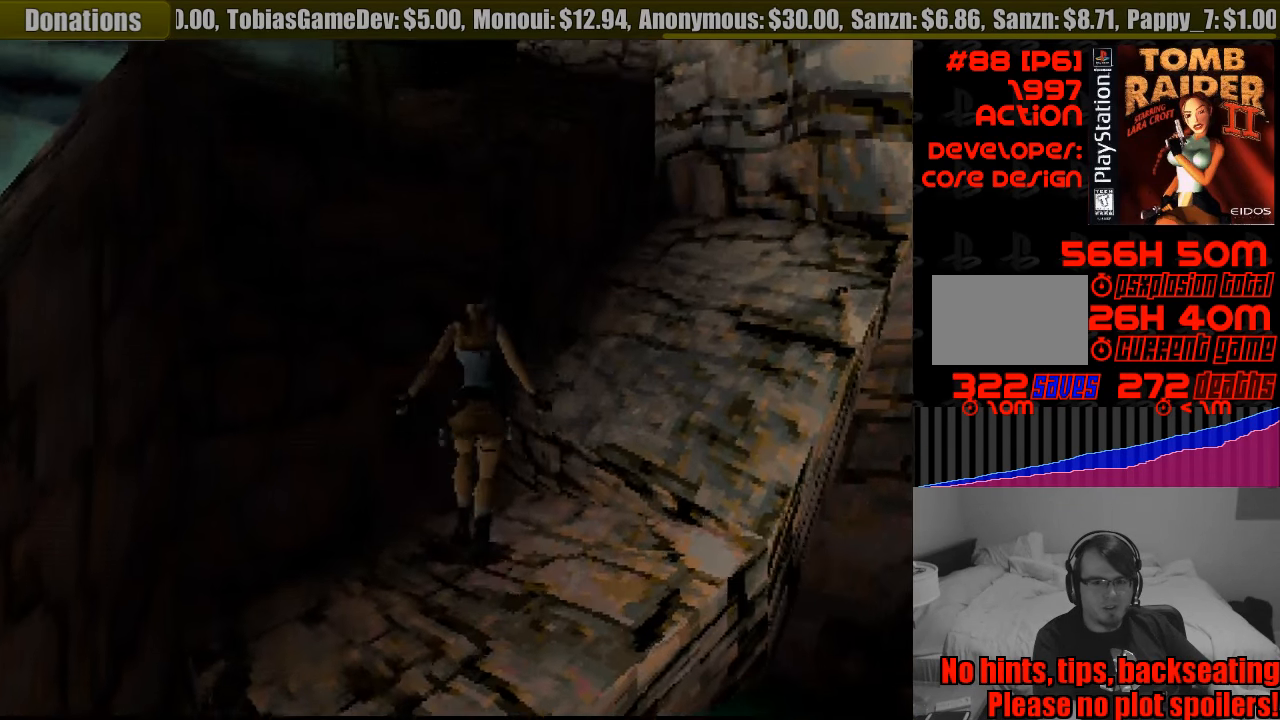
{"buttons": ["DPAD_LEFT"], "events": []}
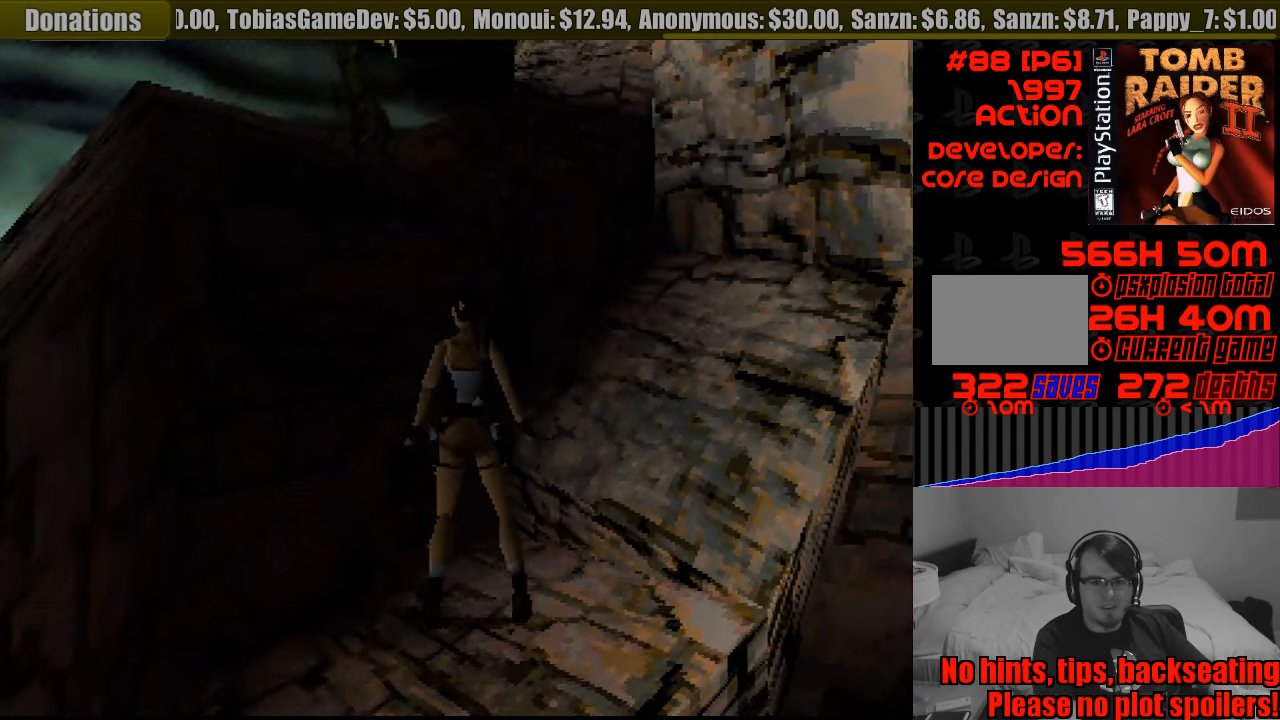
{"buttons": ["DPAD_UP", "DPAD_LEFT"], "events": [[233, "DPAD_UP", "down"], [283, "DPAD_LEFT", "up"], [466, "DPAD_LEFT", "down"]]}
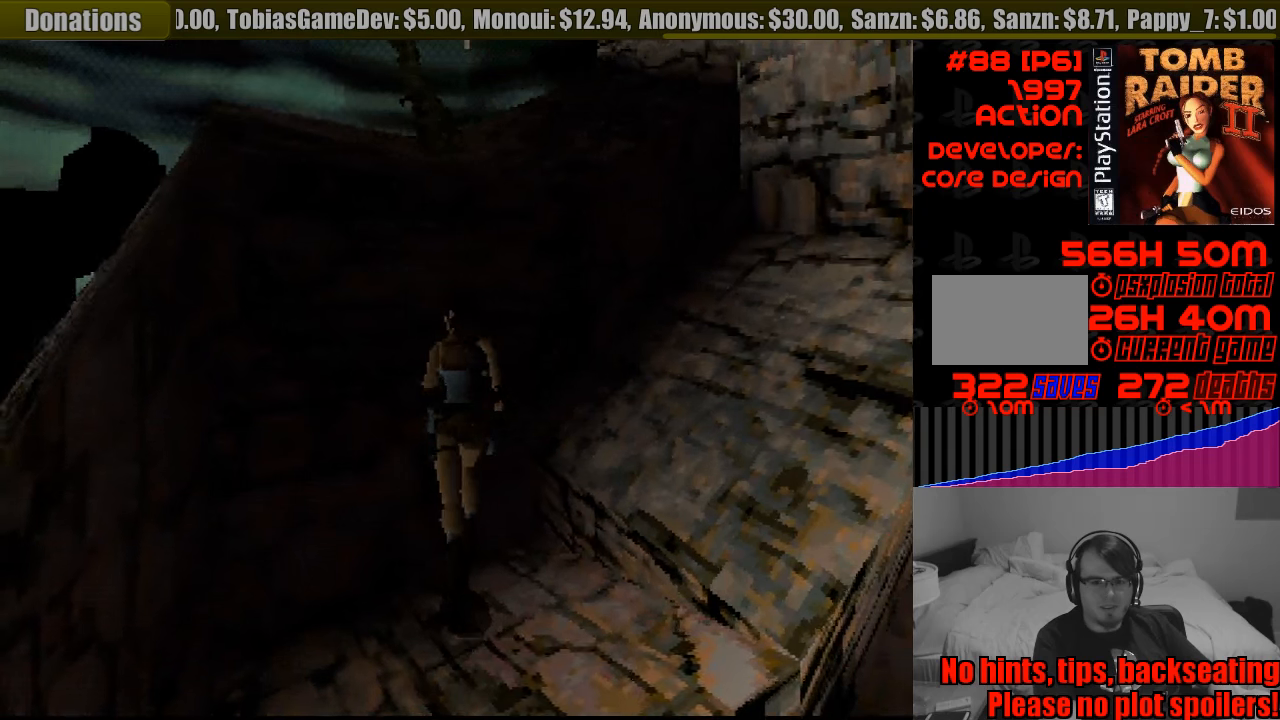
{"buttons": ["DPAD_LEFT"], "events": [[183, "DPAD_LEFT", "up"], [300, "DPAD_LEFT", "down"], [483, "DPAD_UP", "up"]]}
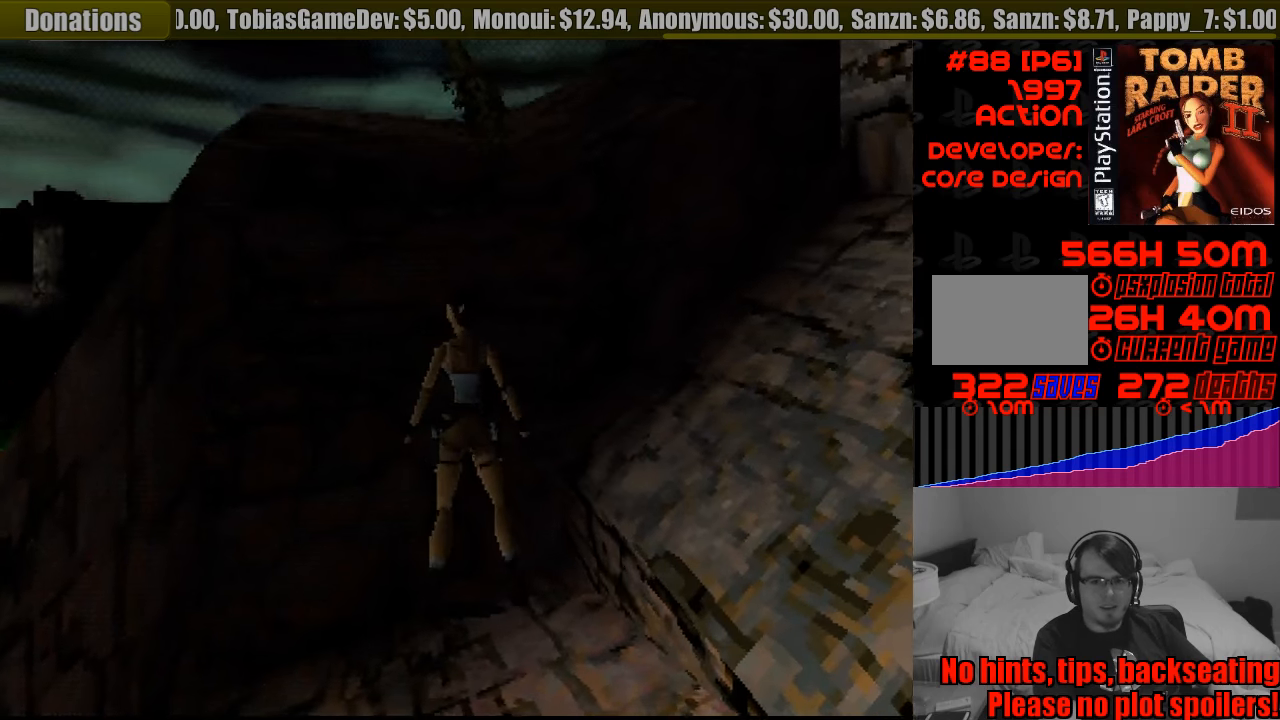
{"buttons": [], "events": [[83, "DPAD_LEFT", "up"]]}
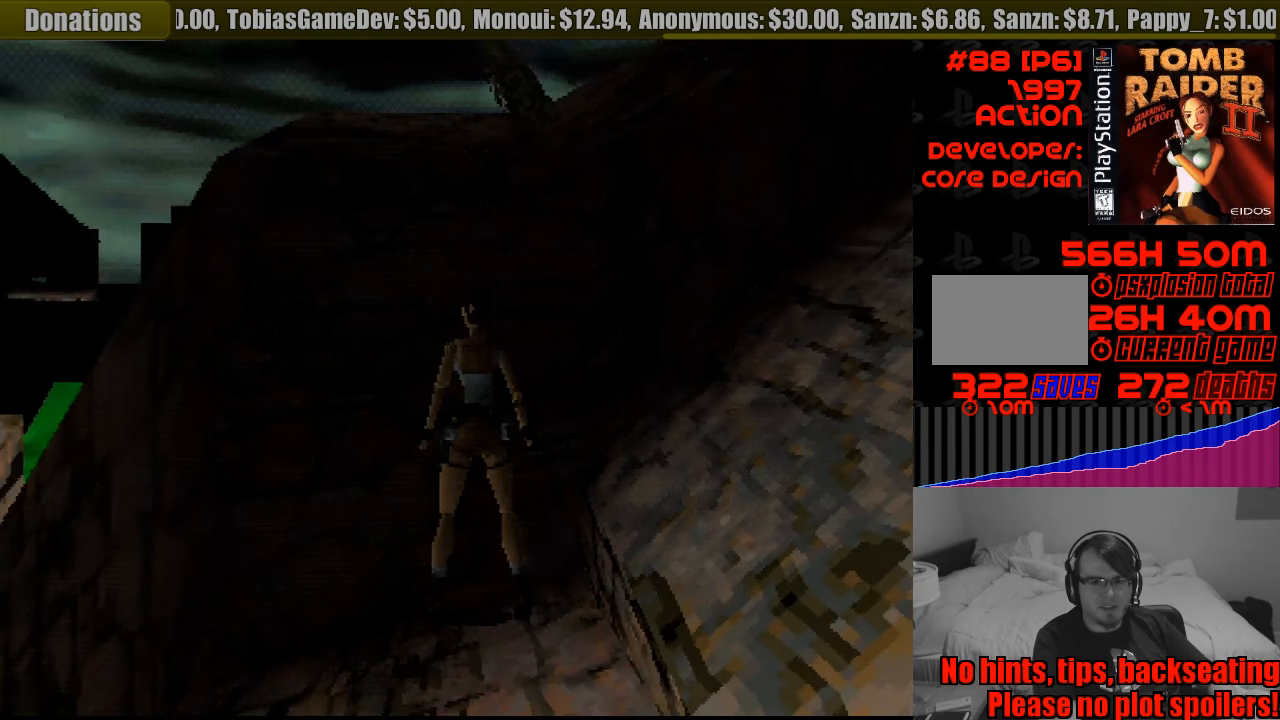
{"buttons": ["SQUARE", "DPAD_UP"], "events": [[83, "DPAD_LEFT", "down"], [100, "SQUARE", "down"], [200, "DPAD_LEFT", "up"], [350, "DPAD_UP", "down"]]}
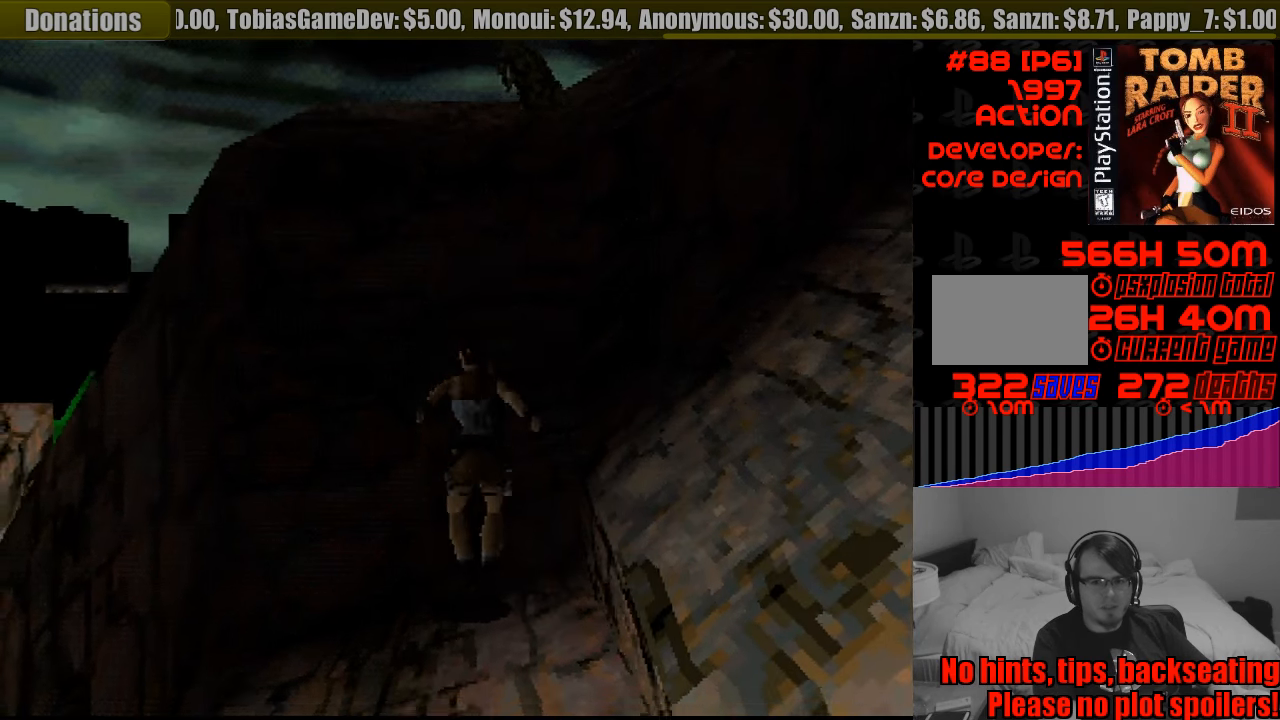
{"buttons": ["CROSS", "DPAD_UP"], "events": [[133, "CROSS", "down"], [183, "SQUARE", "up"]]}
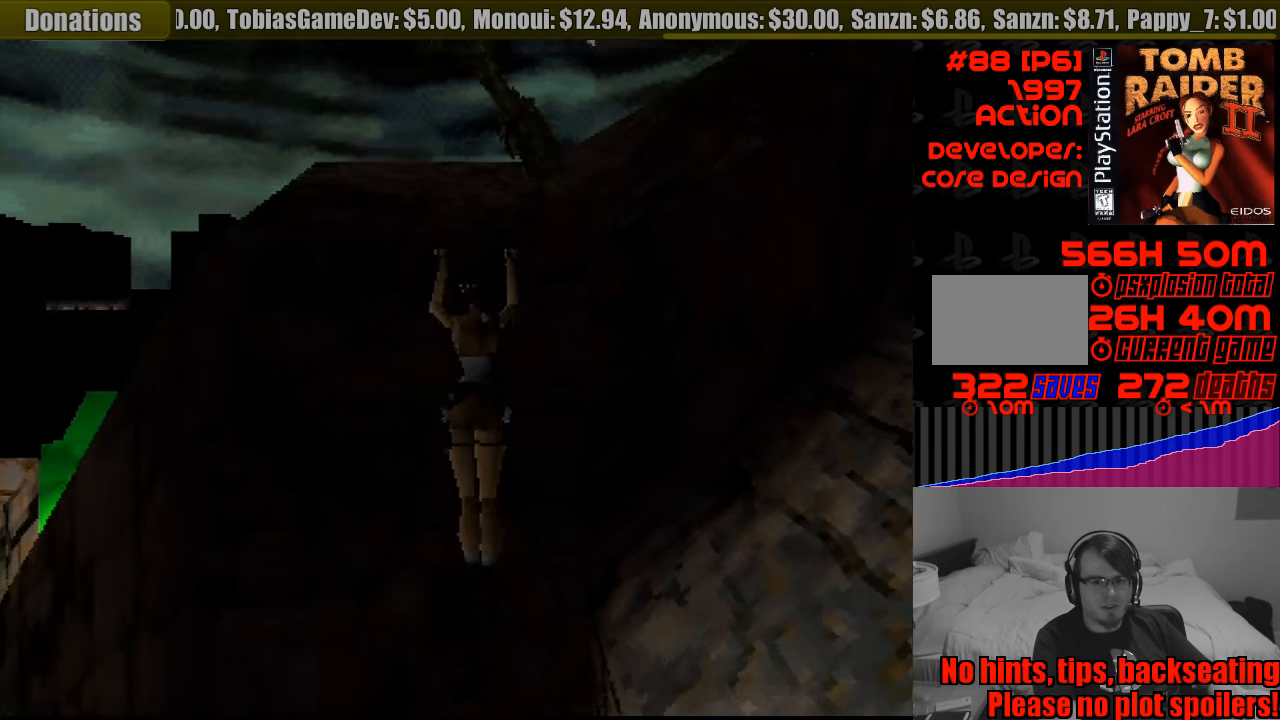
{"buttons": [], "events": [[250, "DPAD_UP", "up"], [500, "CROSS", "up"]]}
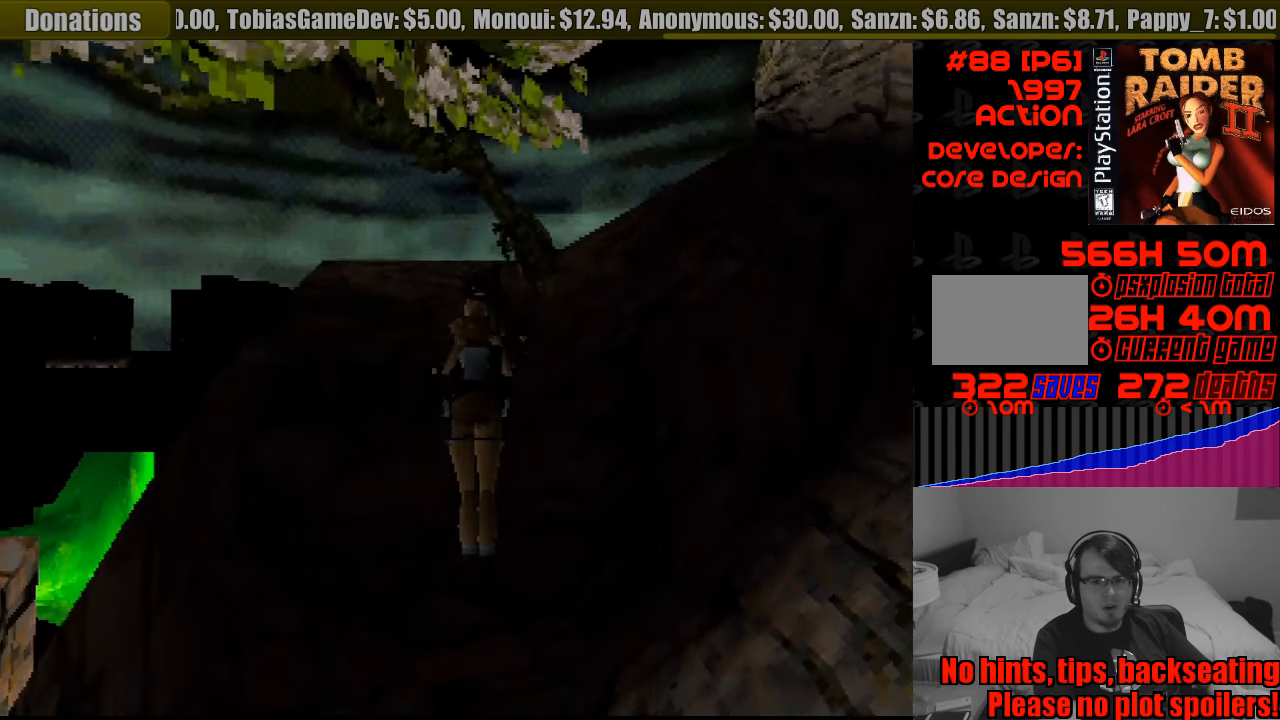
{"buttons": [], "events": []}
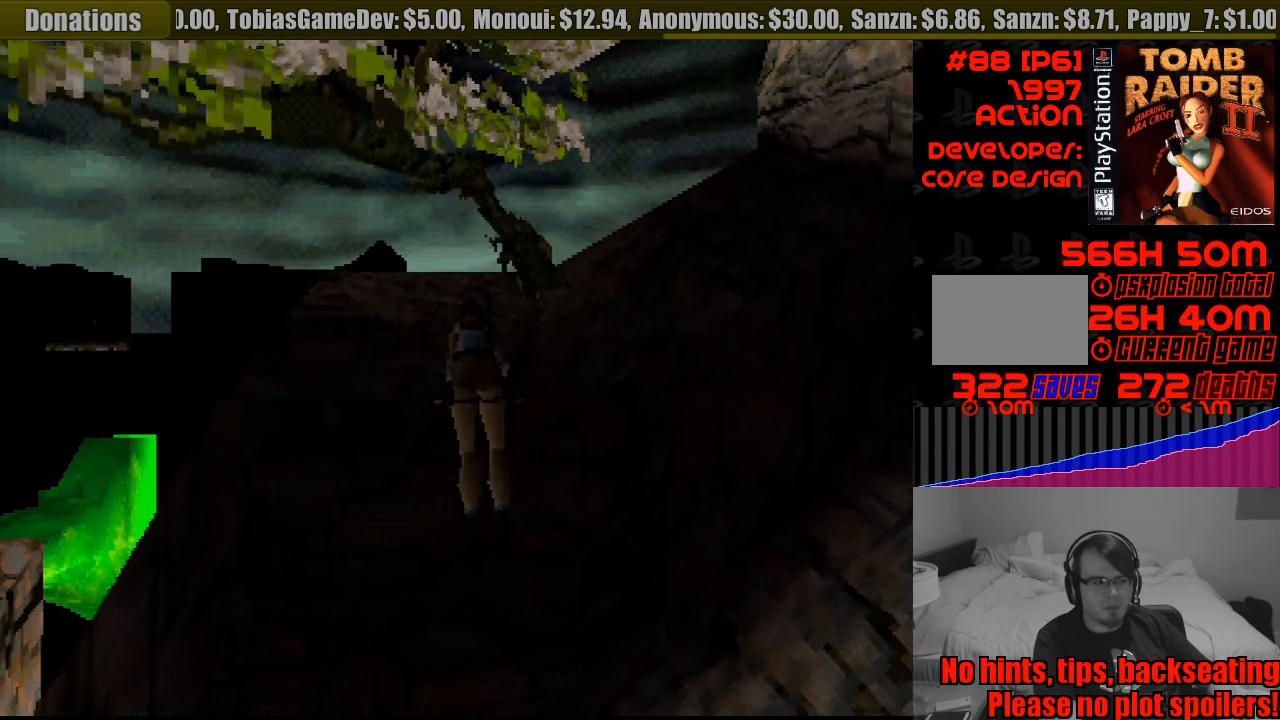
{"buttons": [], "events": []}
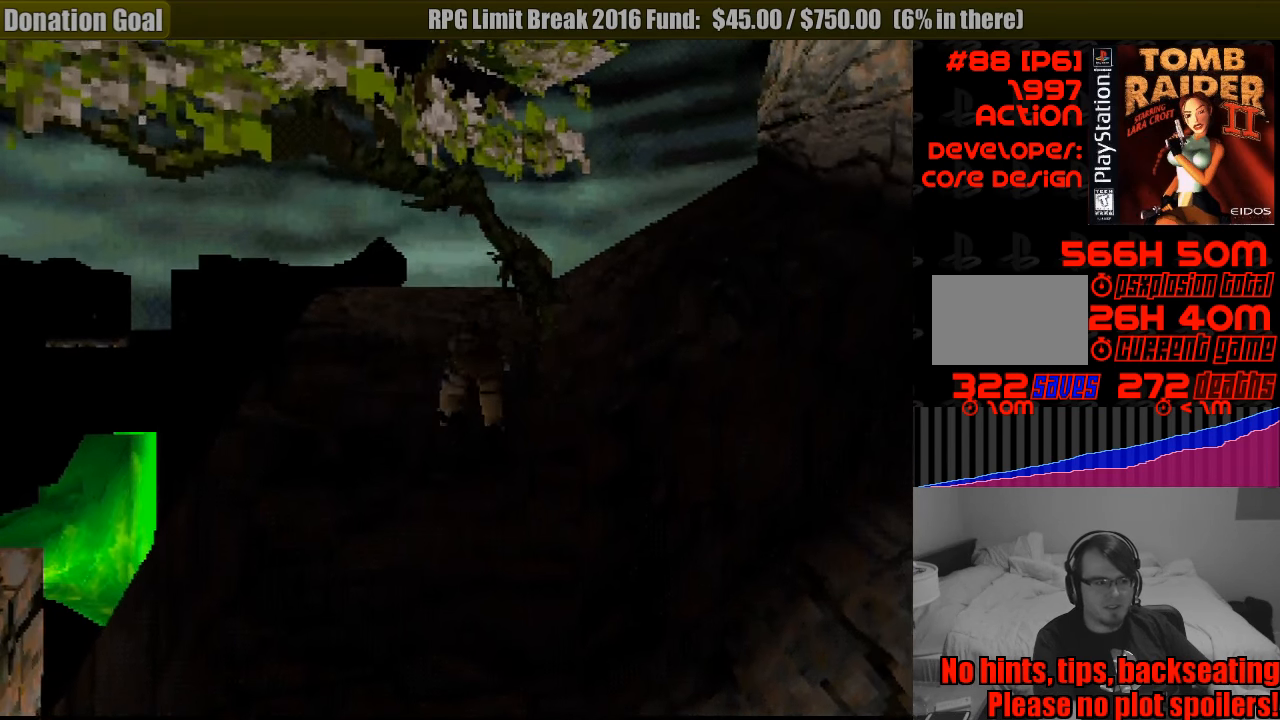
{"buttons": ["DPAD_UP"], "events": [[367, "DPAD_UP", "down"]]}
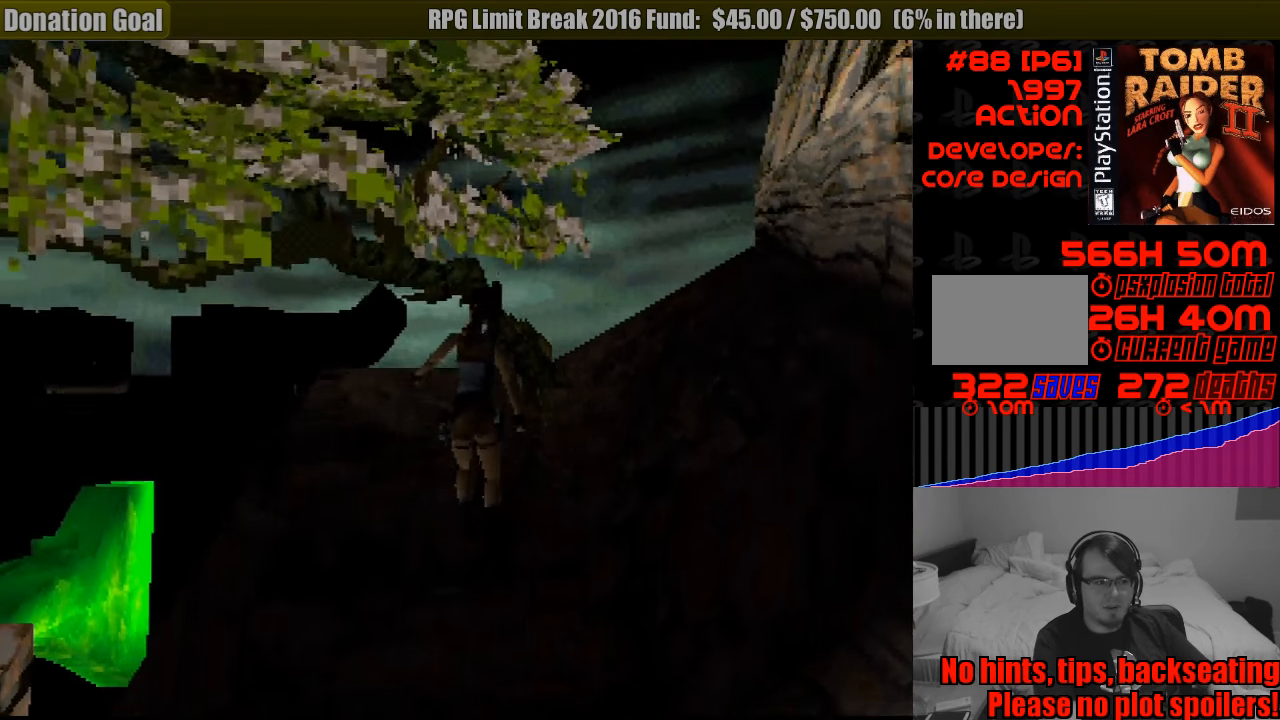
{"buttons": ["DPAD_UP", "DPAD_RIGHT"], "events": [[133, "DPAD_RIGHT", "down"], [317, "START", "down"], [333, "START", "up"]]}
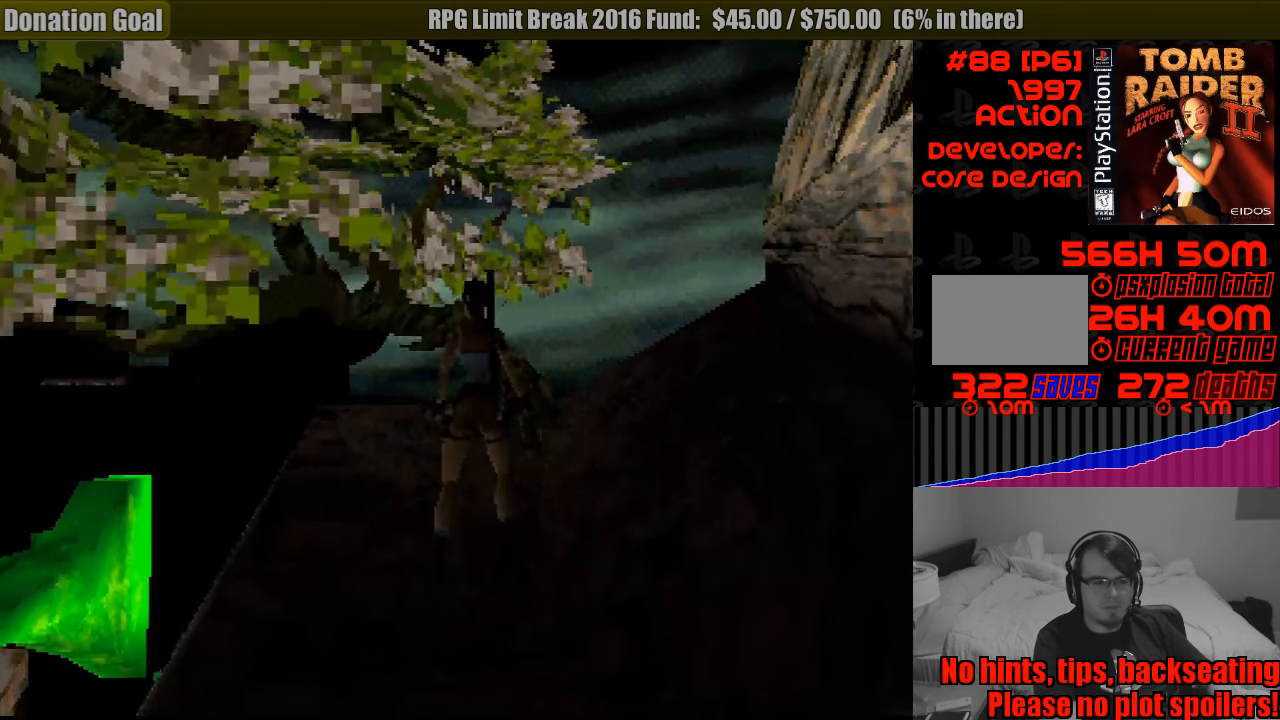
{"buttons": [], "events": [[183, "DPAD_RIGHT", "up"], [183, "DPAD_UP", "up"]]}
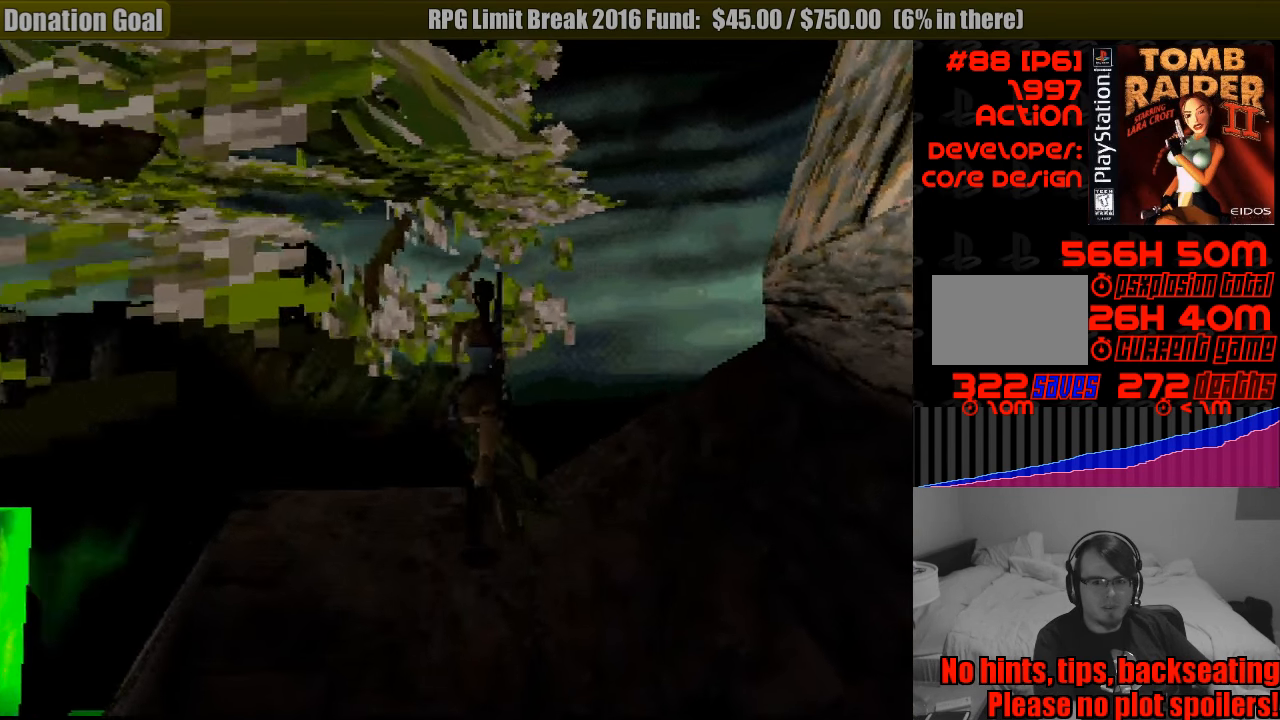
{"buttons": ["L1", "DPAD_UP", "DPAD_LEFT"], "events": [[34, "L1", "down"], [367, "DPAD_UP", "down"], [450, "DPAD_LEFT", "down"]]}
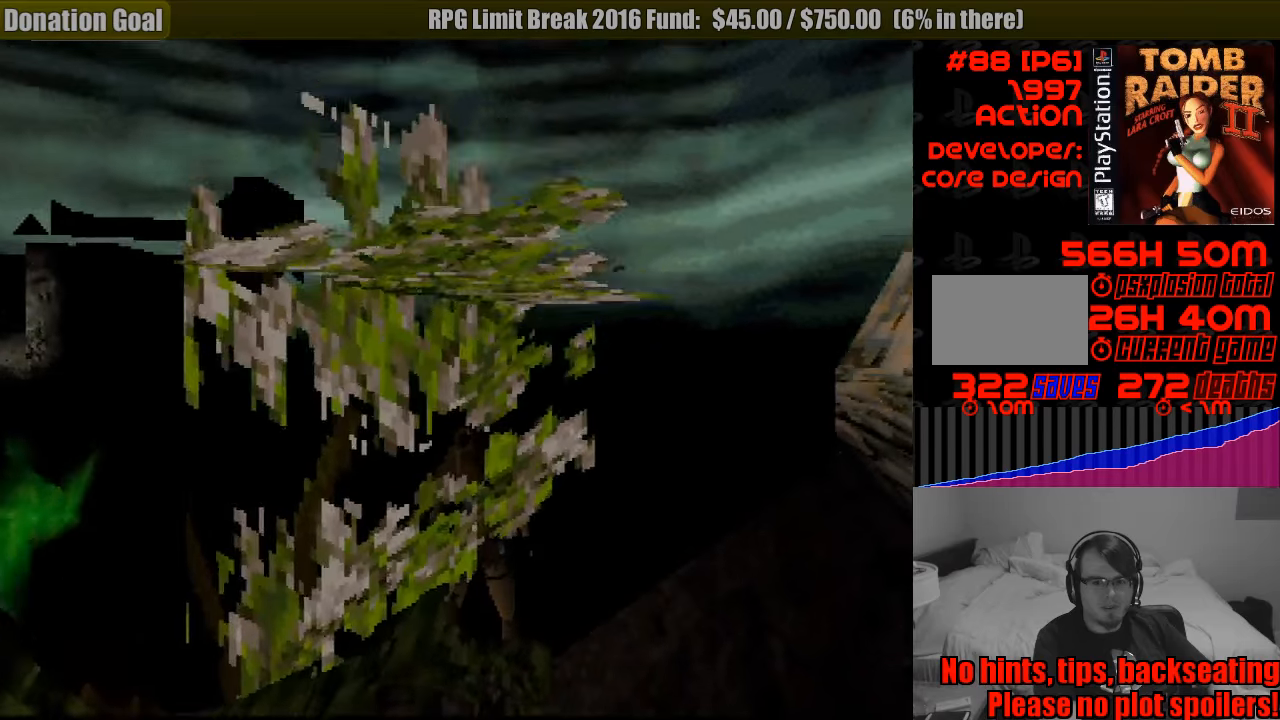
{"buttons": ["L1"], "events": [[383, "DPAD_LEFT", "up"], [483, "DPAD_UP", "up"]]}
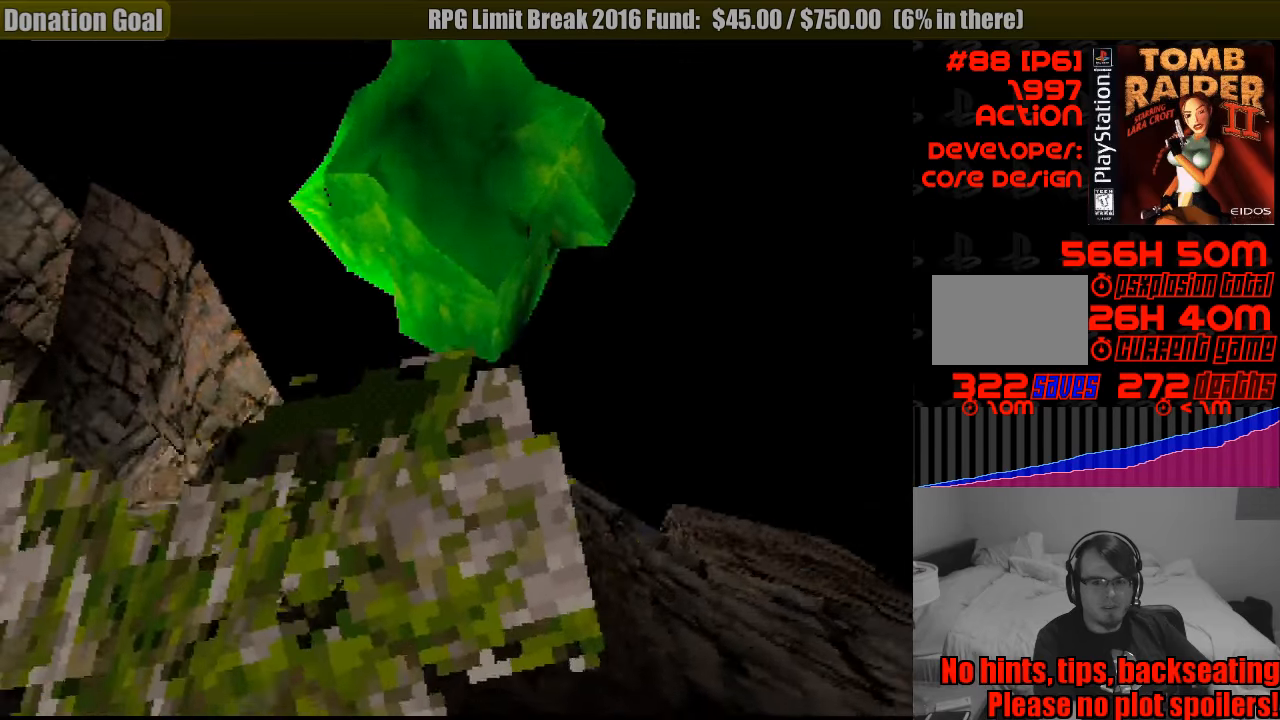
{"buttons": ["L1"], "events": []}
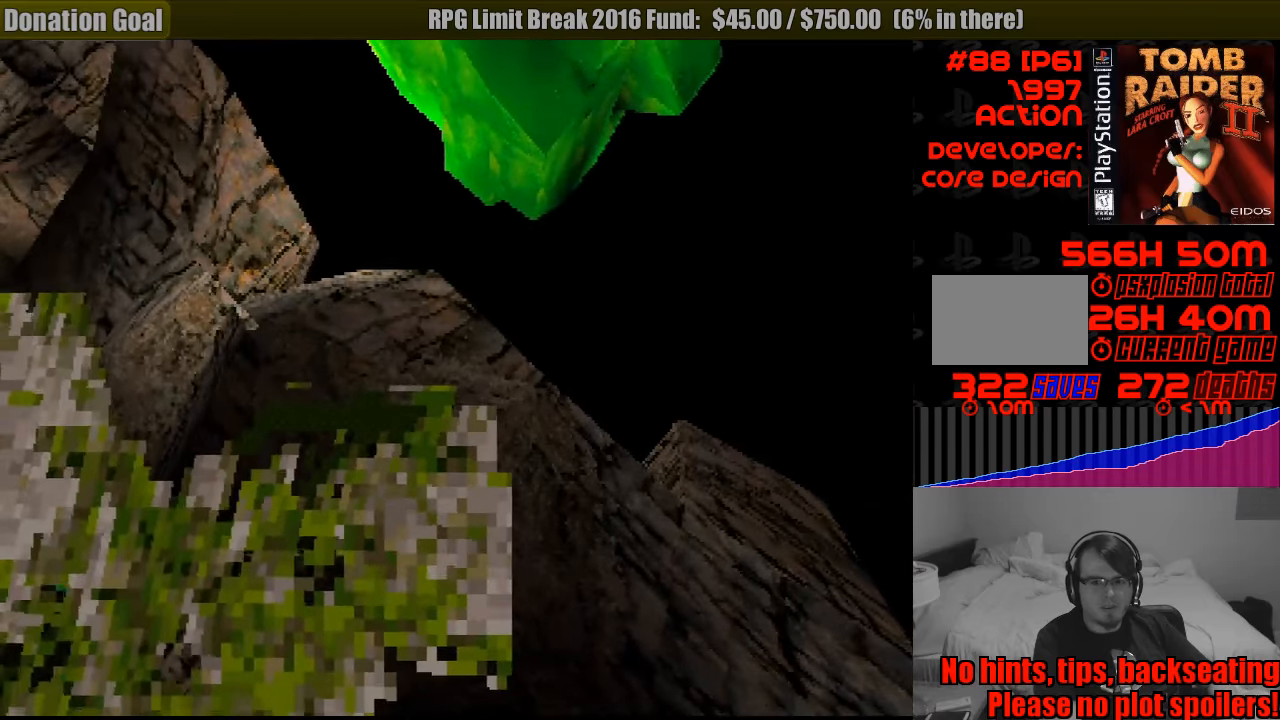
{"buttons": ["L1", "DPAD_DOWN", "DPAD_LEFT"], "events": [[400, "DPAD_LEFT", "down"], [450, "DPAD_DOWN", "down"]]}